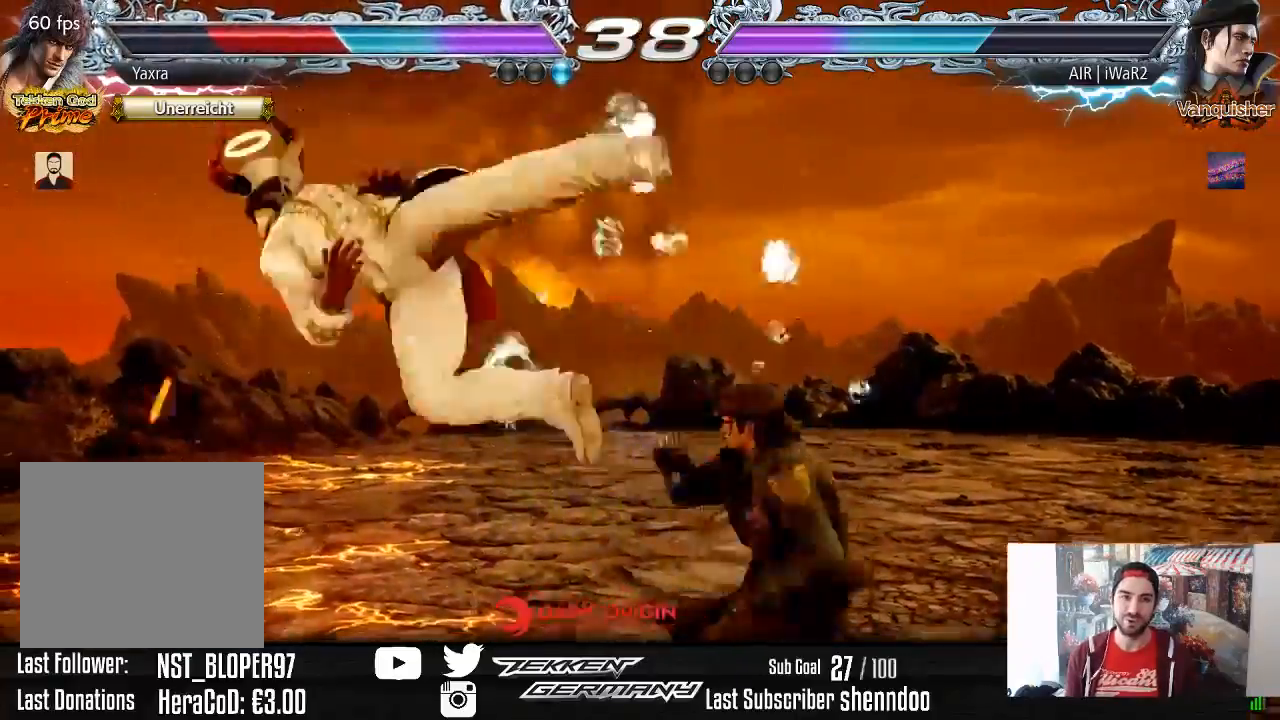
Gameplay with a controller (PlayStation layout); each line is a JSON object with the inputs held at the frame after it. "events" lists button and stick changes between this image and that frame as [ms after this image, input, new state], when the widget could be followed in between. Not read: left_stick.
{"buttons": ["SQUARE"], "right_stick": "center", "events": [[67, "SQUARE", "down"], [200, "SQUARE", "up"], [283, "SQUARE", "down"], [400, "SQUARE", "up"], [500, "SQUARE", "down"]]}
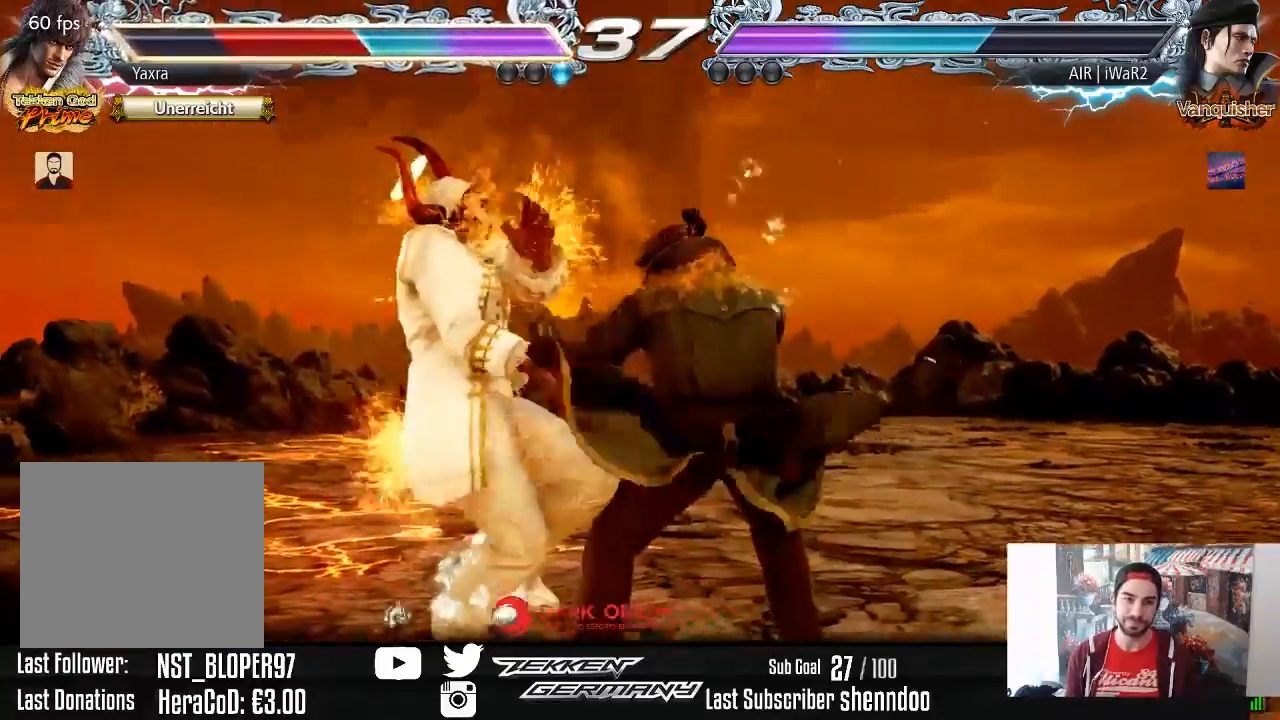
{"buttons": [], "right_stick": "center", "events": [[100, "SQUARE", "up"], [167, "SQUARE", "down"], [283, "SQUARE", "up"], [333, "SQUARE", "down"], [467, "SQUARE", "up"]]}
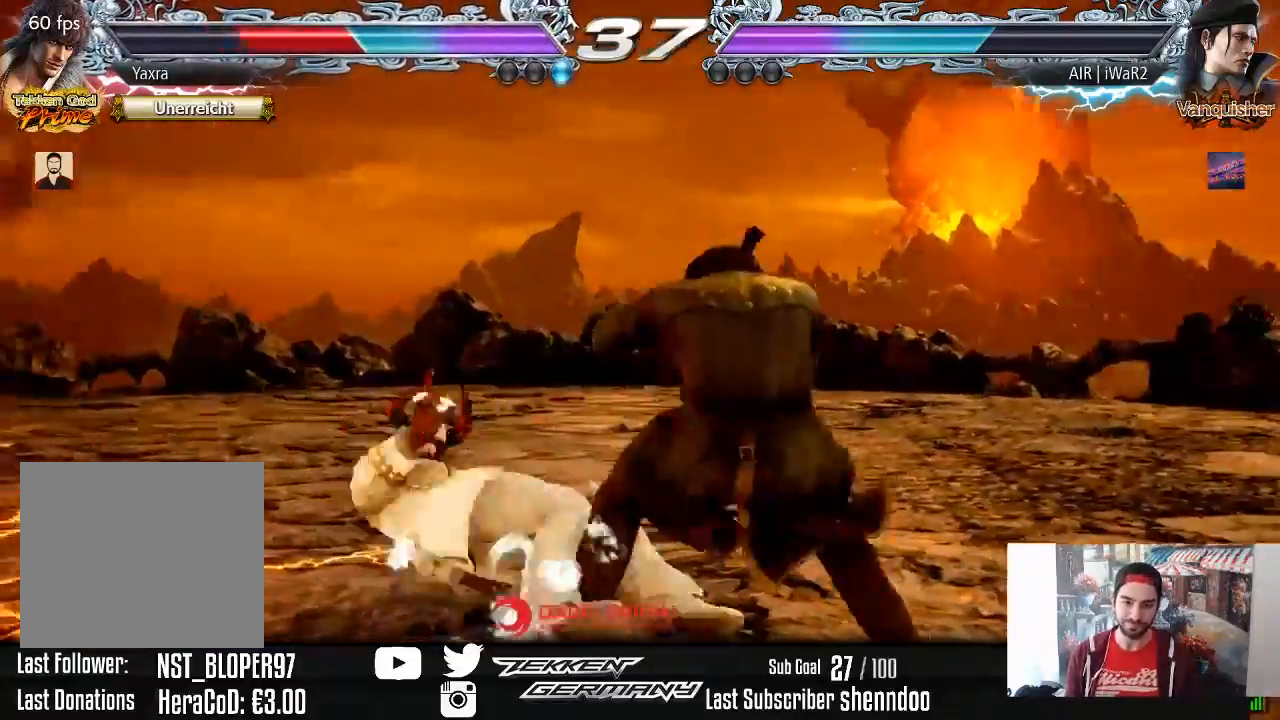
{"buttons": ["DPAD_LEFT"], "right_stick": "center", "events": [[33, "SQUARE", "down"], [150, "SQUARE", "up"], [267, "DPAD_LEFT", "down"], [350, "DPAD_LEFT", "up"], [433, "DPAD_LEFT", "down"]]}
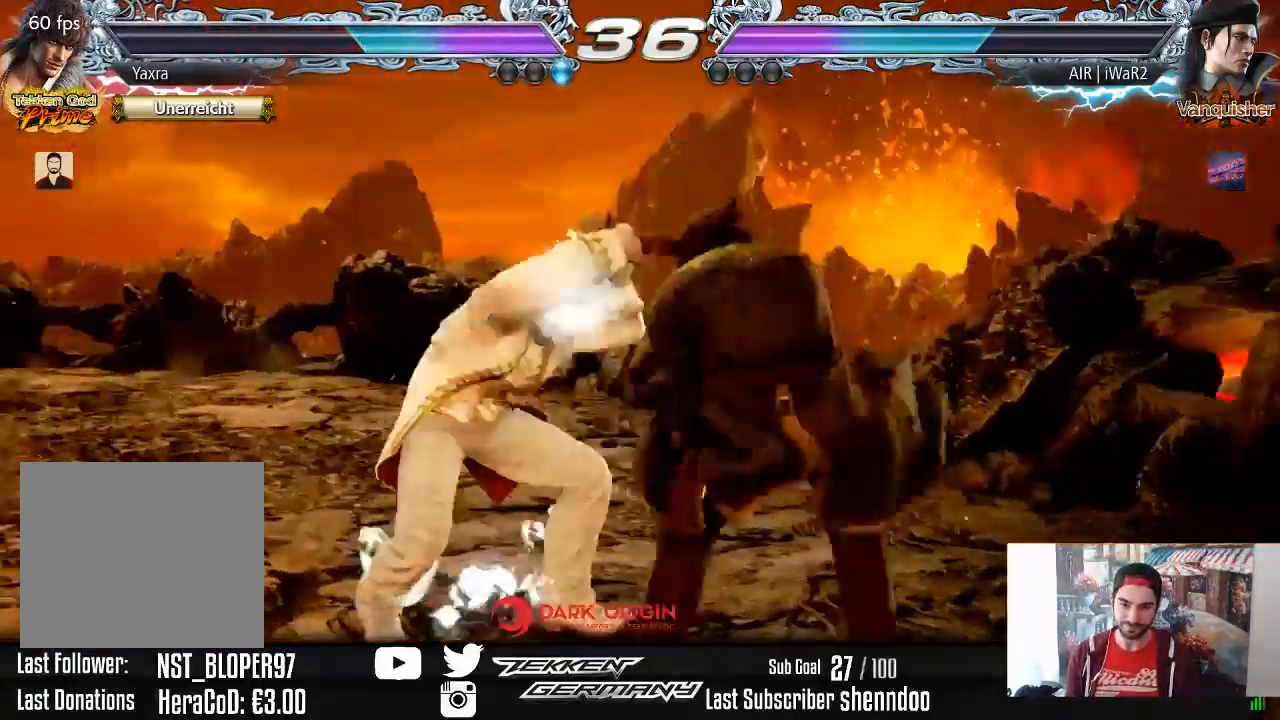
{"buttons": [], "right_stick": "center", "events": [[150, "DPAD_LEFT", "up"], [383, "DPAD_LEFT", "down"], [483, "DPAD_LEFT", "up"]]}
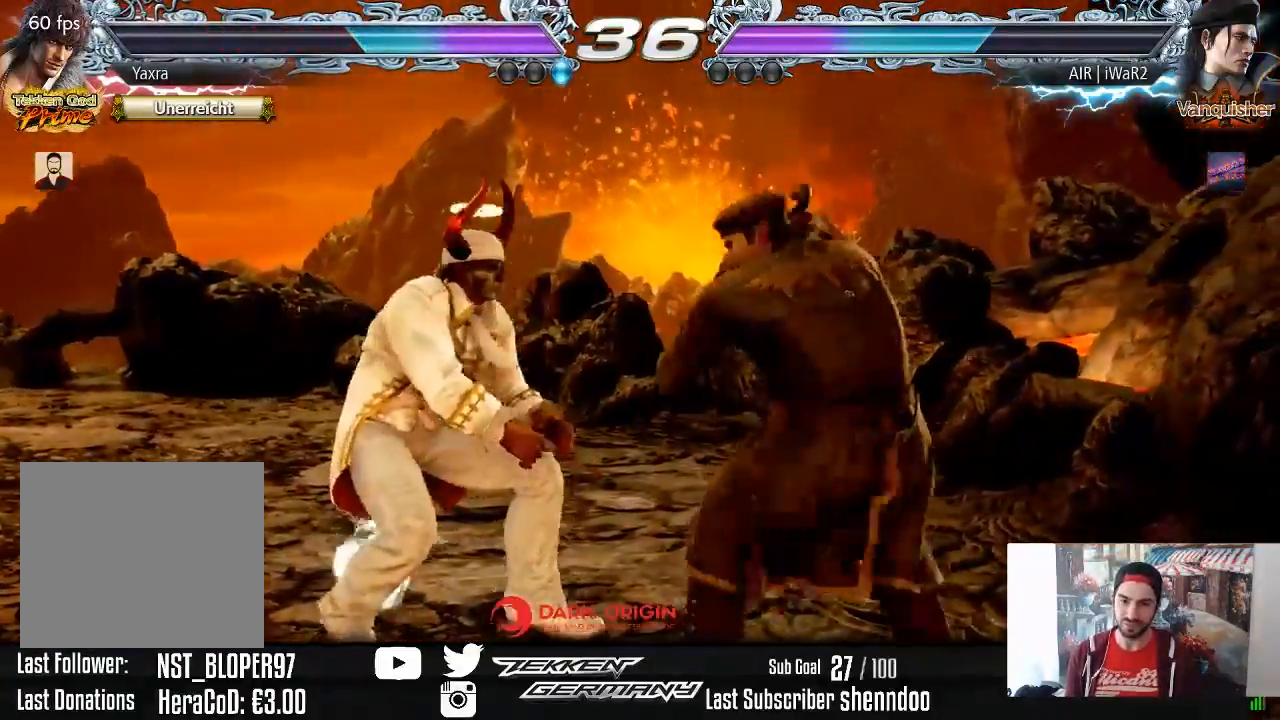
{"buttons": ["DPAD_LEFT"], "right_stick": "center", "events": [[33, "DPAD_LEFT", "down"]]}
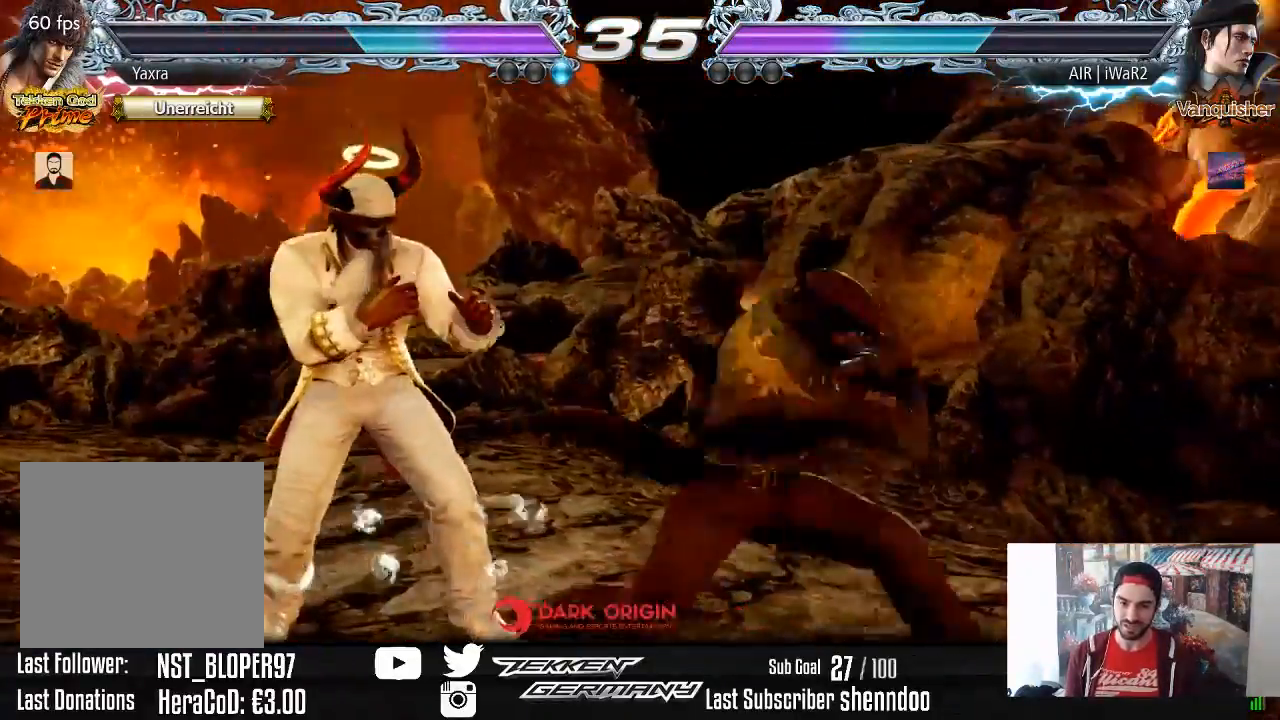
{"buttons": [], "right_stick": "center", "events": [[17, "DPAD_LEFT", "up"], [100, "DPAD_LEFT", "down"], [250, "DPAD_LEFT", "up"]]}
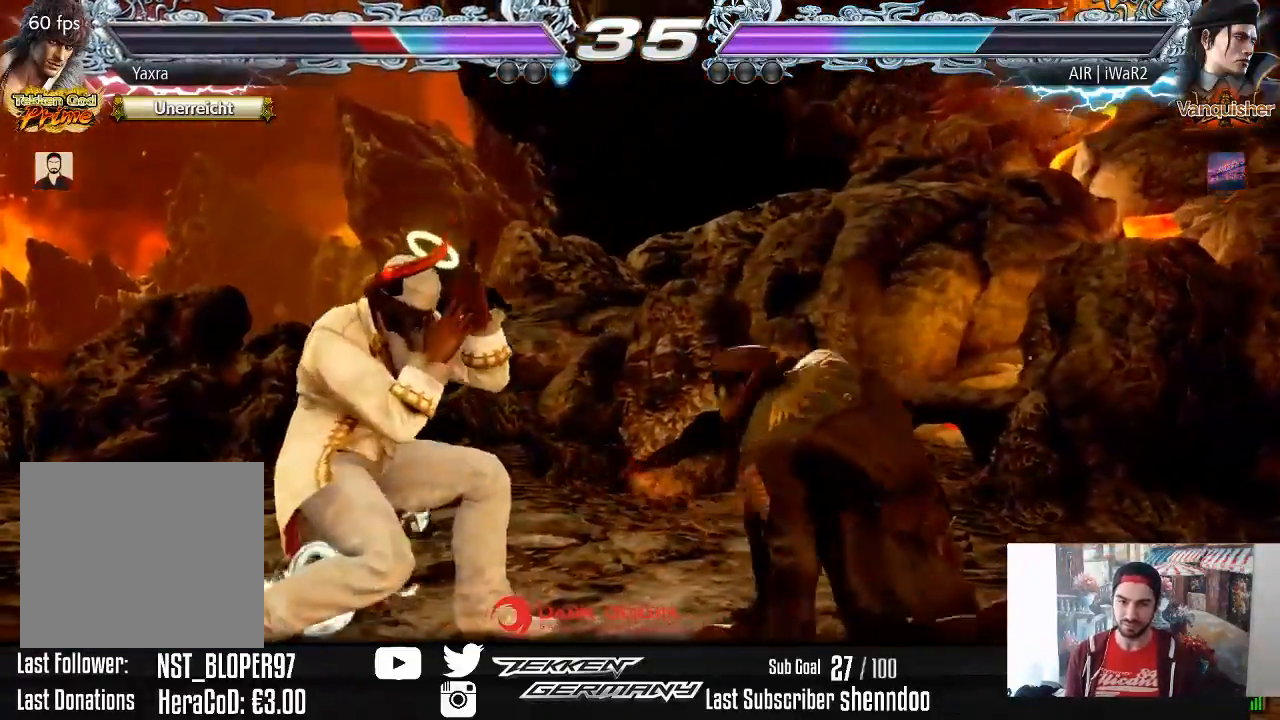
{"buttons": [], "right_stick": "center", "events": [[17, "DPAD_DOWN", "down"], [67, "CIRCLE", "down"], [150, "CIRCLE", "up"], [150, "DPAD_DOWN", "up"]]}
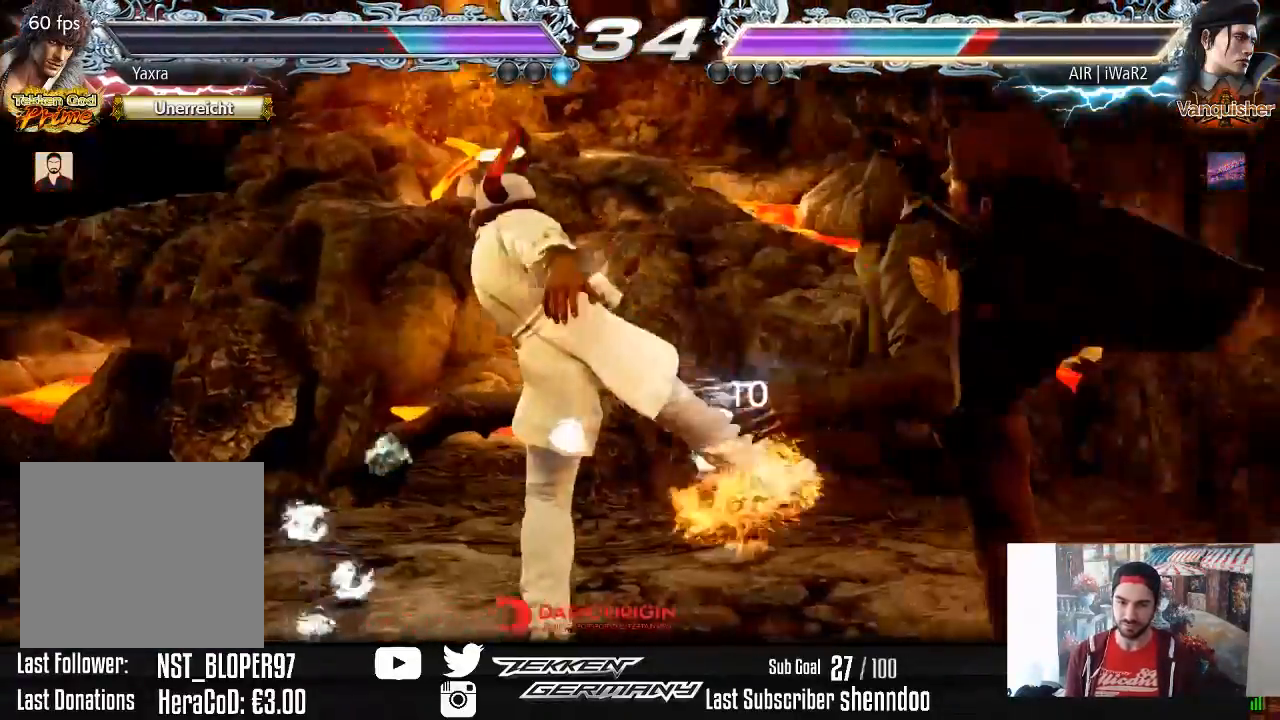
{"buttons": [], "right_stick": "center", "events": [[267, "CIRCLE", "down"], [367, "CIRCLE", "up"]]}
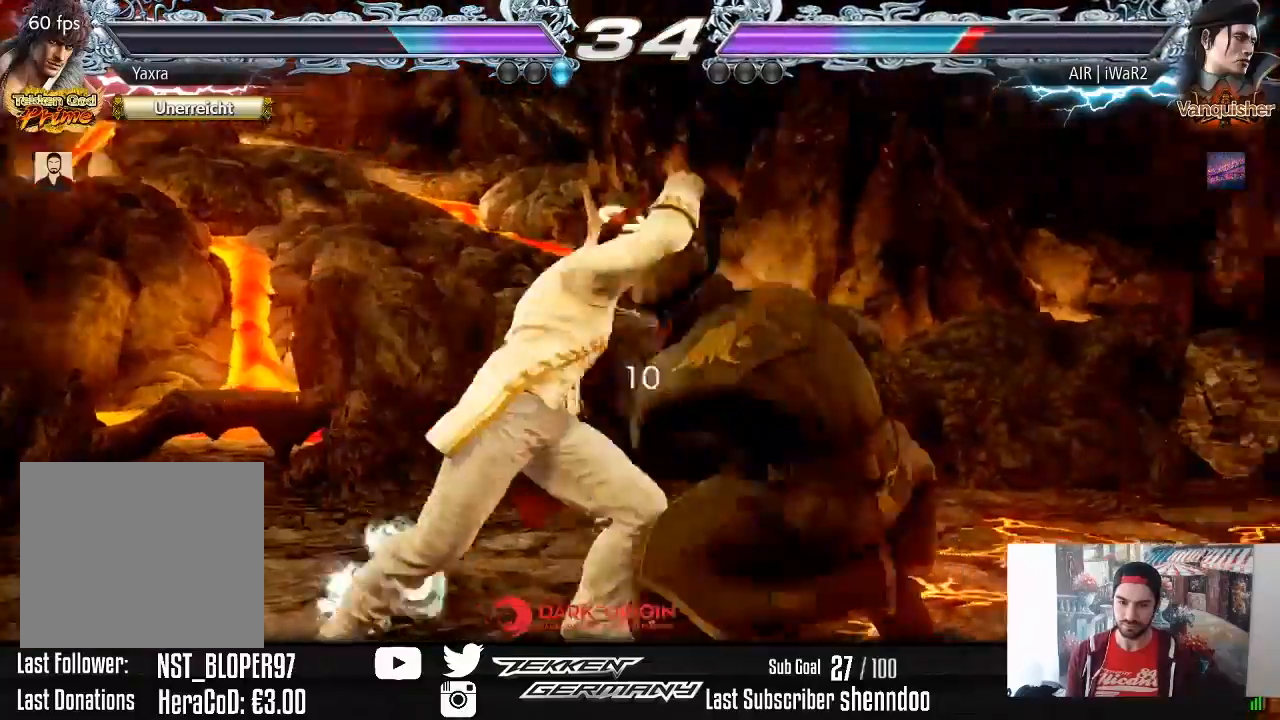
{"buttons": ["DPAD_RIGHT"], "right_stick": "center", "events": [[467, "DPAD_RIGHT", "down"]]}
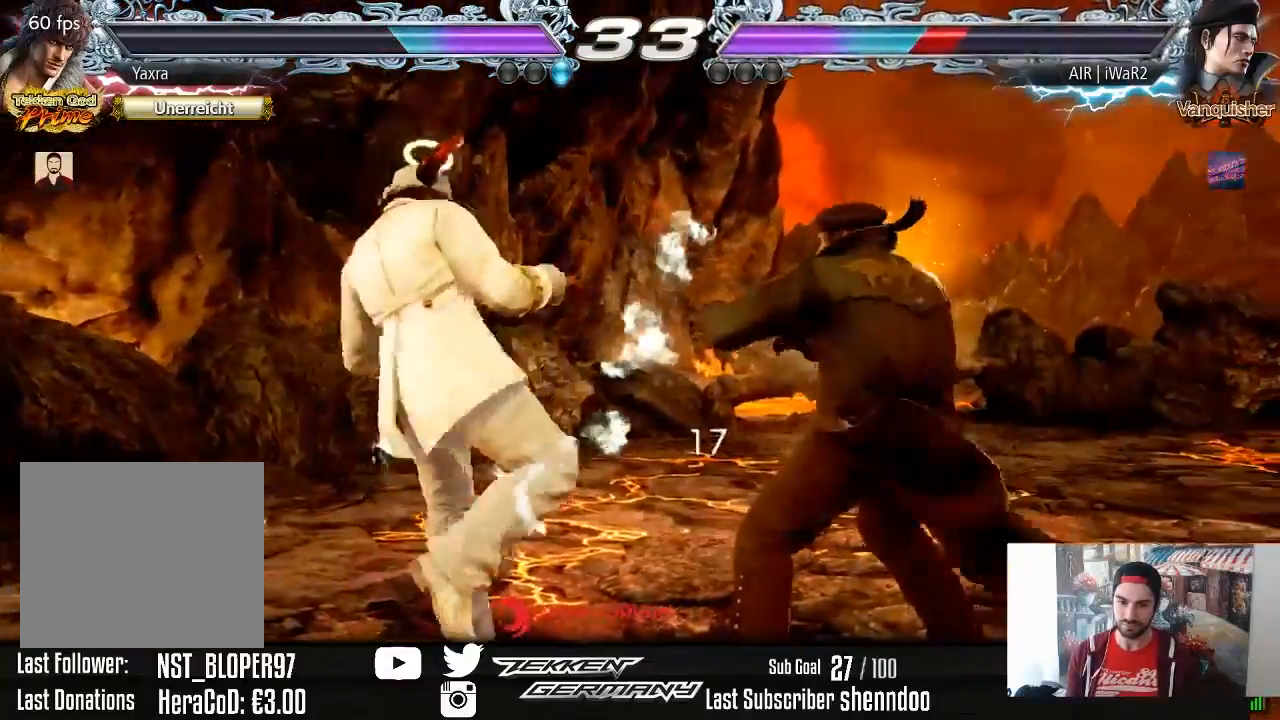
{"buttons": ["SQUARE", "DPAD_UP", "DPAD_RIGHT"], "right_stick": "center", "events": [[50, "DPAD_RIGHT", "up"], [117, "DPAD_RIGHT", "down"], [217, "DPAD_RIGHT", "up"], [267, "DPAD_LEFT", "down"], [350, "DPAD_LEFT", "up"], [433, "DPAD_RIGHT", "down"], [433, "DPAD_UP", "down"], [467, "SQUARE", "down"]]}
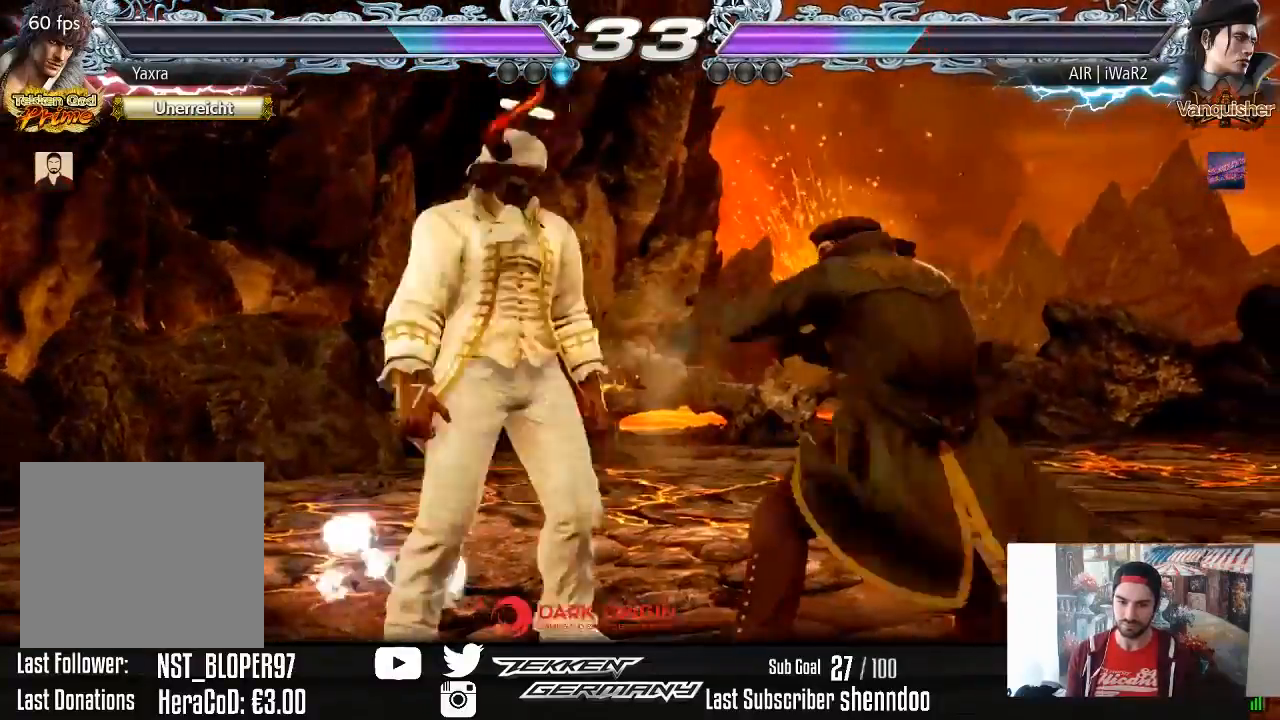
{"buttons": ["DPAD_RIGHT"], "right_stick": "center", "events": [[83, "DPAD_UP", "up"], [83, "SQUARE", "up"]]}
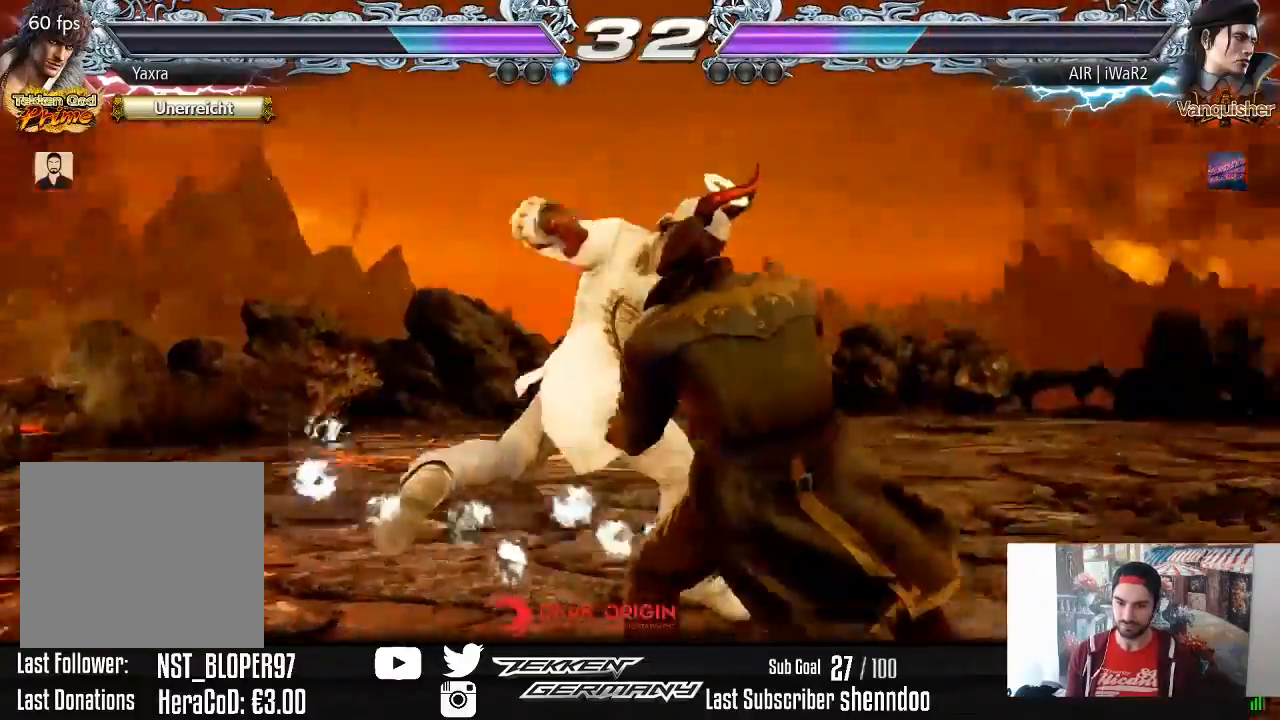
{"buttons": ["CROSS", "DPAD_DOWN", "DPAD_LEFT"], "right_stick": "center", "events": [[233, "DPAD_RIGHT", "up"], [300, "DPAD_LEFT", "down"], [317, "DPAD_DOWN", "down"], [433, "CROSS", "down"]]}
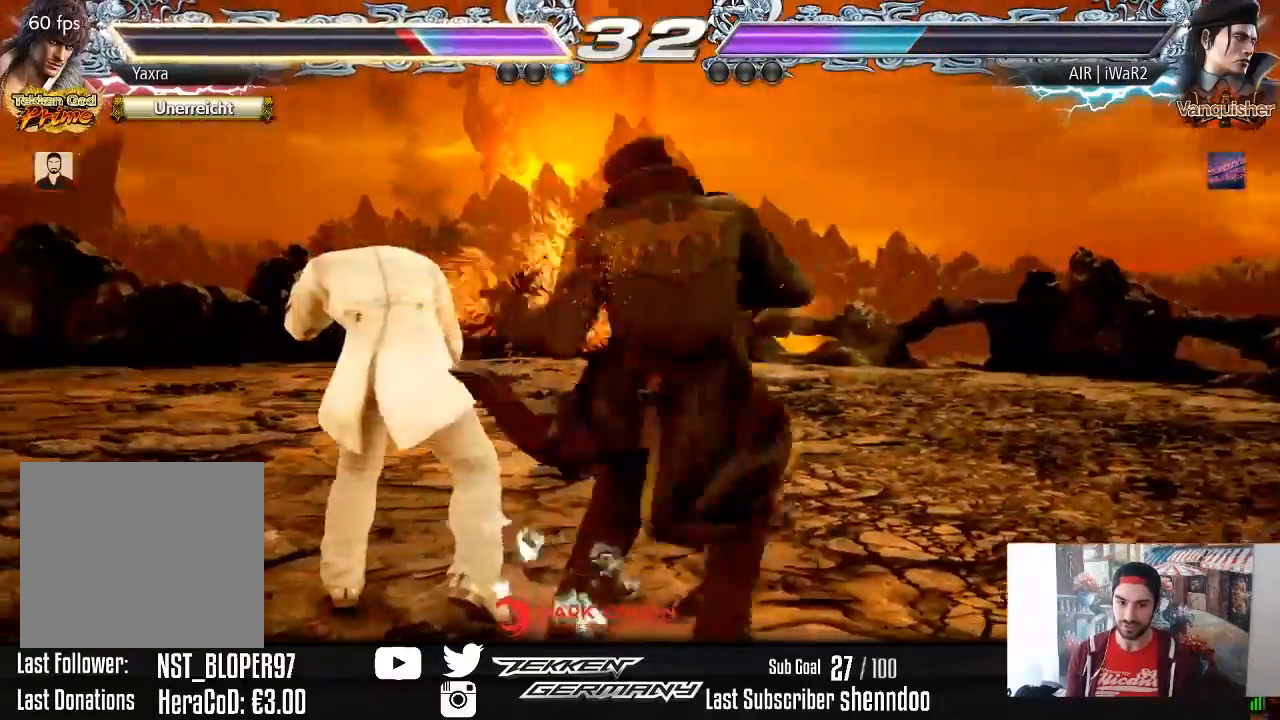
{"buttons": ["CROSS", "DPAD_DOWN", "DPAD_LEFT"], "right_stick": "center", "events": [[17, "CROSS", "up"], [100, "CROSS", "down"], [200, "CROSS", "up"], [250, "CROSS", "down"], [367, "CROSS", "up"], [417, "CROSS", "down"]]}
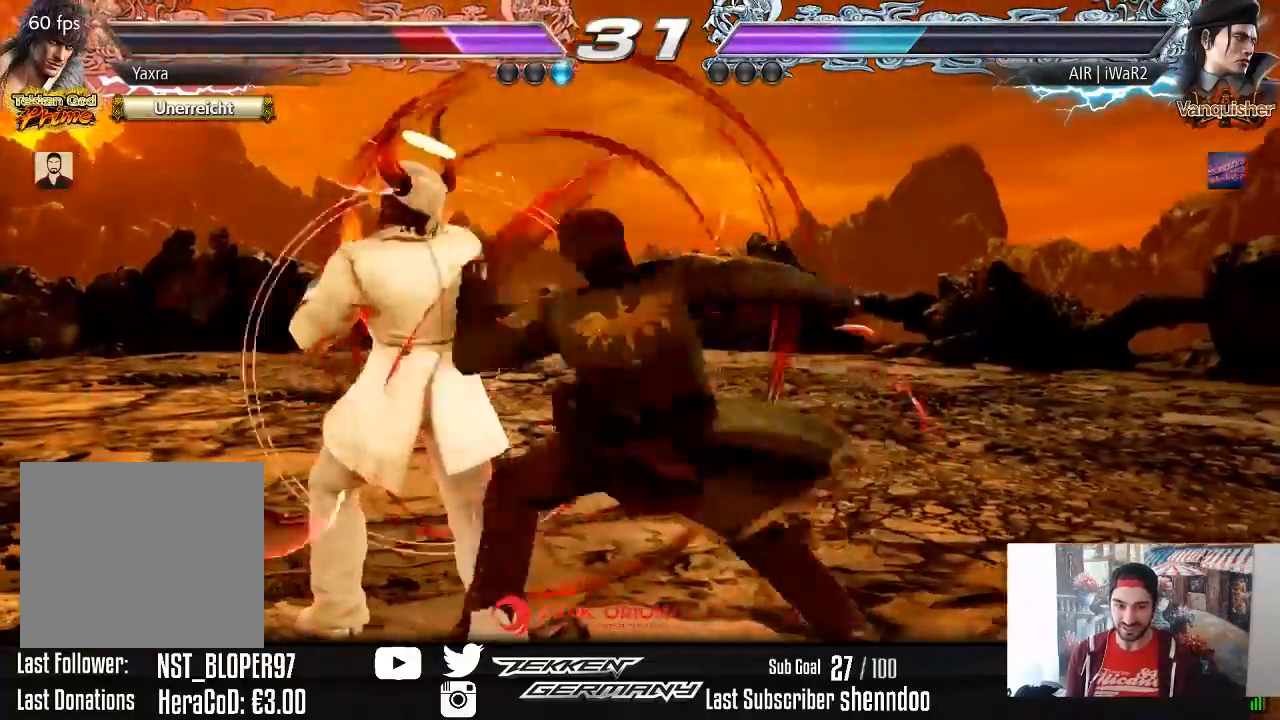
{"buttons": ["DPAD_LEFT"], "right_stick": "center", "events": [[33, "CROSS", "up"], [33, "DPAD_DOWN", "up"], [117, "CROSS", "down"], [233, "CROSS", "up"]]}
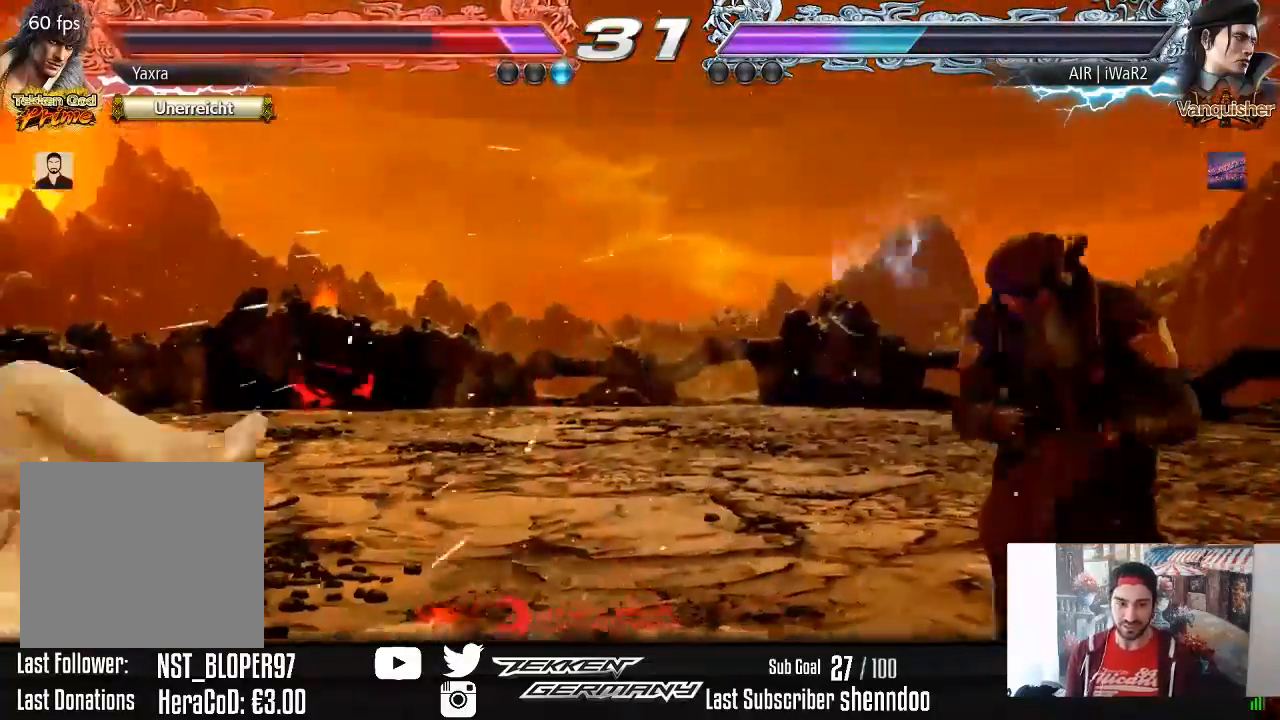
{"buttons": ["DPAD_LEFT"], "right_stick": "center", "events": [[217, "DPAD_LEFT", "up"], [283, "DPAD_LEFT", "down"], [367, "DPAD_LEFT", "up"], [417, "DPAD_LEFT", "down"]]}
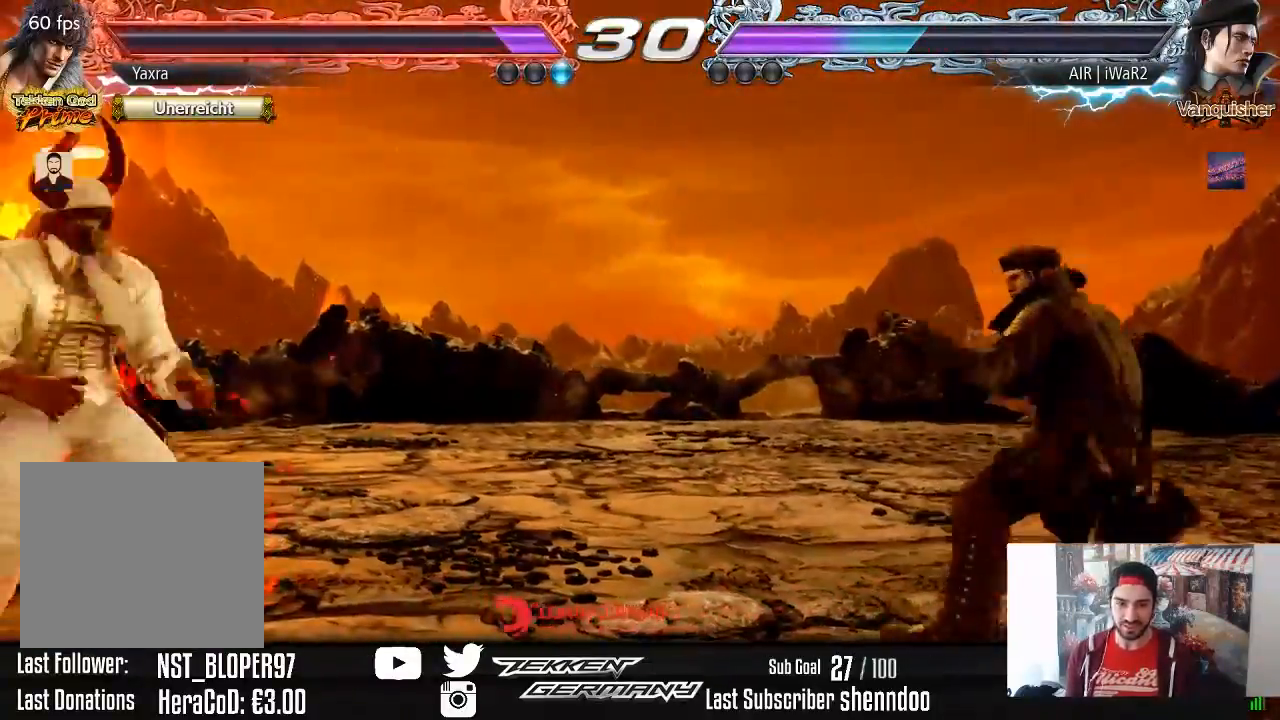
{"buttons": ["DPAD_LEFT"], "right_stick": "center", "events": [[67, "DPAD_DOWN", "down"], [133, "DPAD_DOWN", "up"], [167, "DPAD_LEFT", "up"], [200, "DPAD_LEFT", "down"], [350, "DPAD_DOWN", "down"], [400, "DPAD_DOWN", "up"], [433, "DPAD_LEFT", "up"], [483, "DPAD_LEFT", "down"]]}
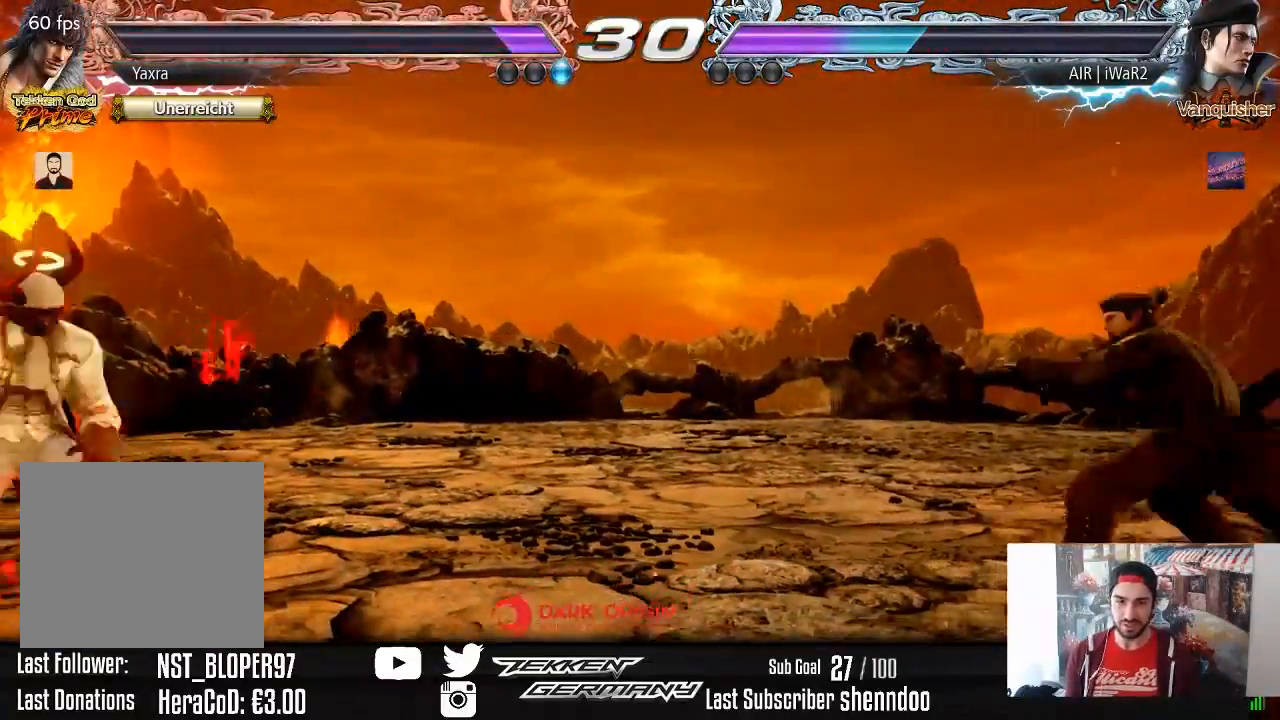
{"buttons": ["DPAD_LEFT"], "right_stick": "center", "events": [[100, "DPAD_LEFT", "up"], [150, "DPAD_RIGHT", "down"], [233, "DPAD_RIGHT", "up"], [283, "DPAD_RIGHT", "down"], [367, "DPAD_RIGHT", "up"], [433, "DPAD_LEFT", "down"]]}
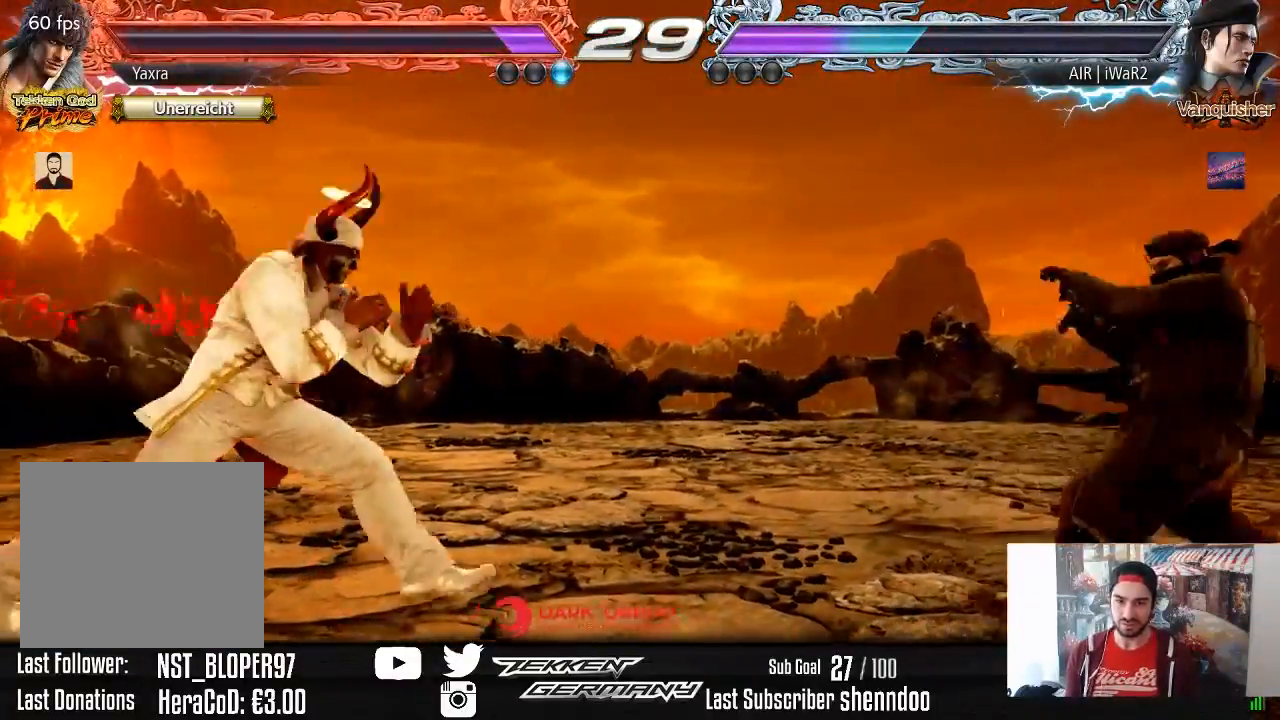
{"buttons": ["DPAD_DOWN", "DPAD_LEFT"], "right_stick": "center", "events": [[50, "DPAD_LEFT", "up"], [83, "DPAD_LEFT", "down"], [233, "DPAD_DOWN", "down"], [267, "DPAD_DOWN", "up"], [500, "DPAD_DOWN", "down"]]}
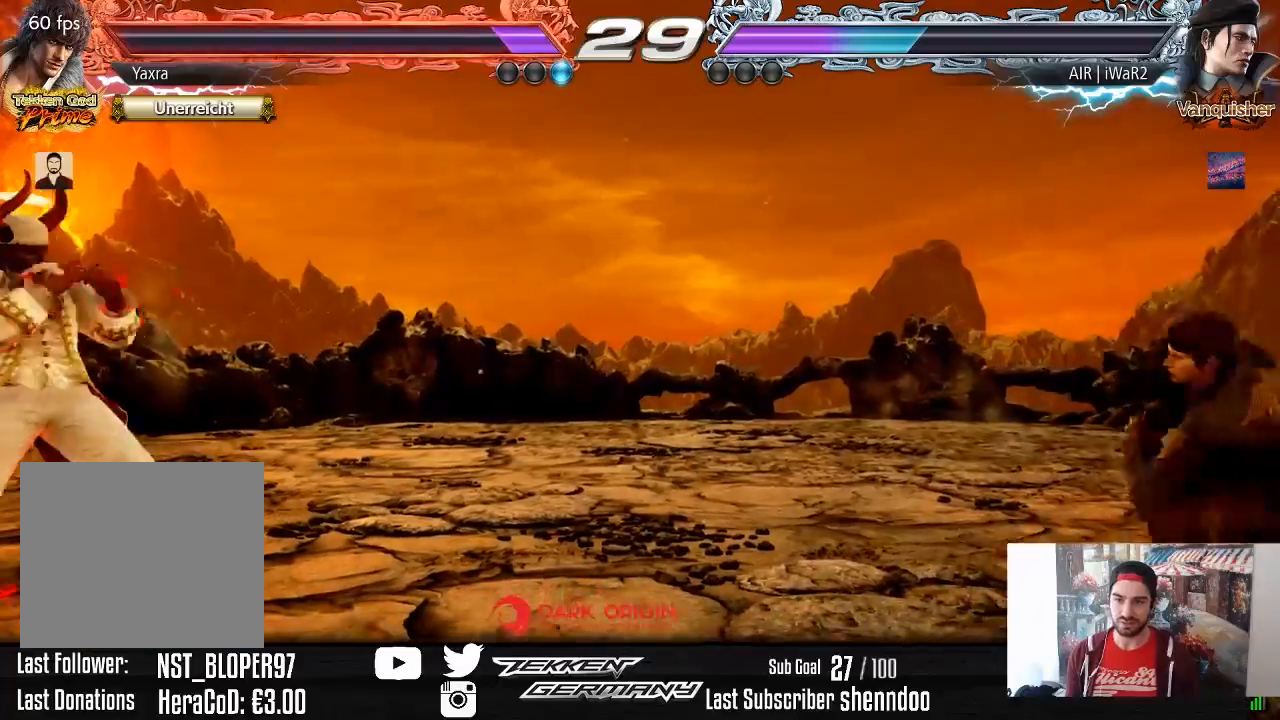
{"buttons": ["DPAD_RIGHT"], "right_stick": "center", "events": [[33, "DPAD_DOWN", "up"], [83, "DPAD_LEFT", "up"], [133, "DPAD_LEFT", "down"], [233, "DPAD_LEFT", "up"], [333, "DPAD_RIGHT", "down"], [400, "DPAD_RIGHT", "up"], [450, "DPAD_RIGHT", "down"]]}
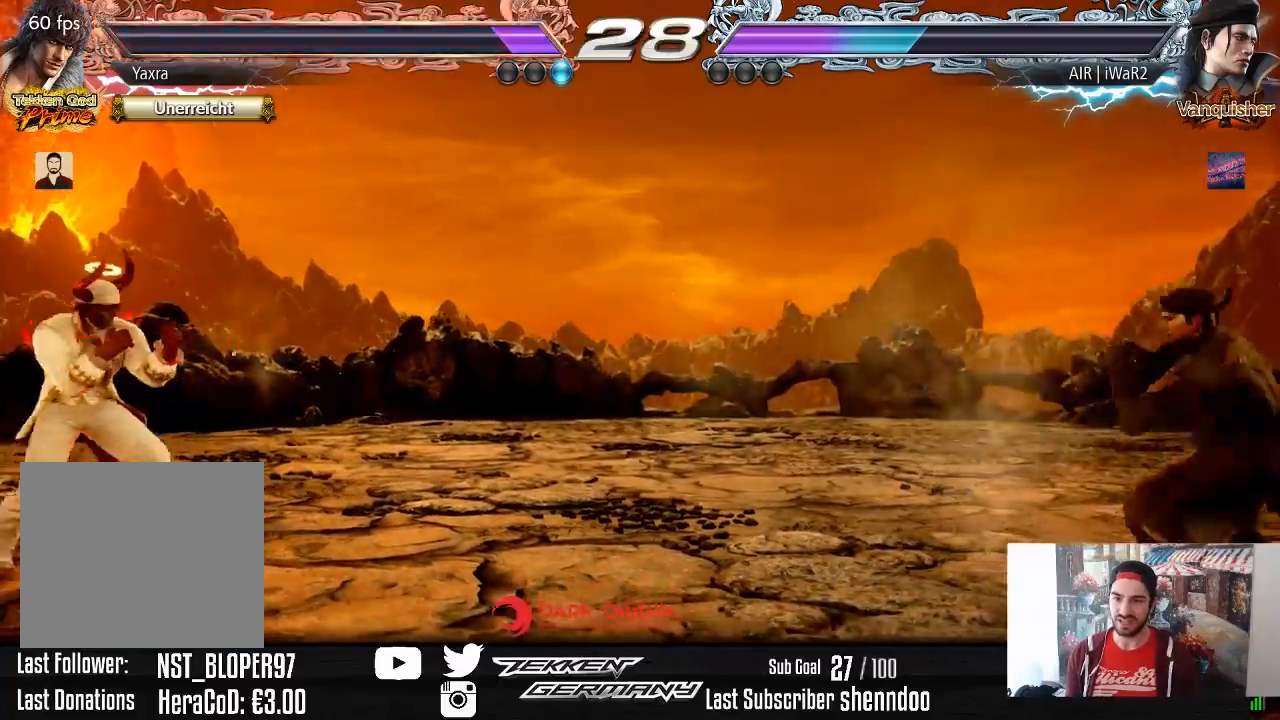
{"buttons": ["CROSS", "DPAD_DOWN"], "right_stick": "center", "events": [[83, "DPAD_RIGHT", "up"], [417, "DPAD_DOWN", "down"], [450, "CROSS", "down"]]}
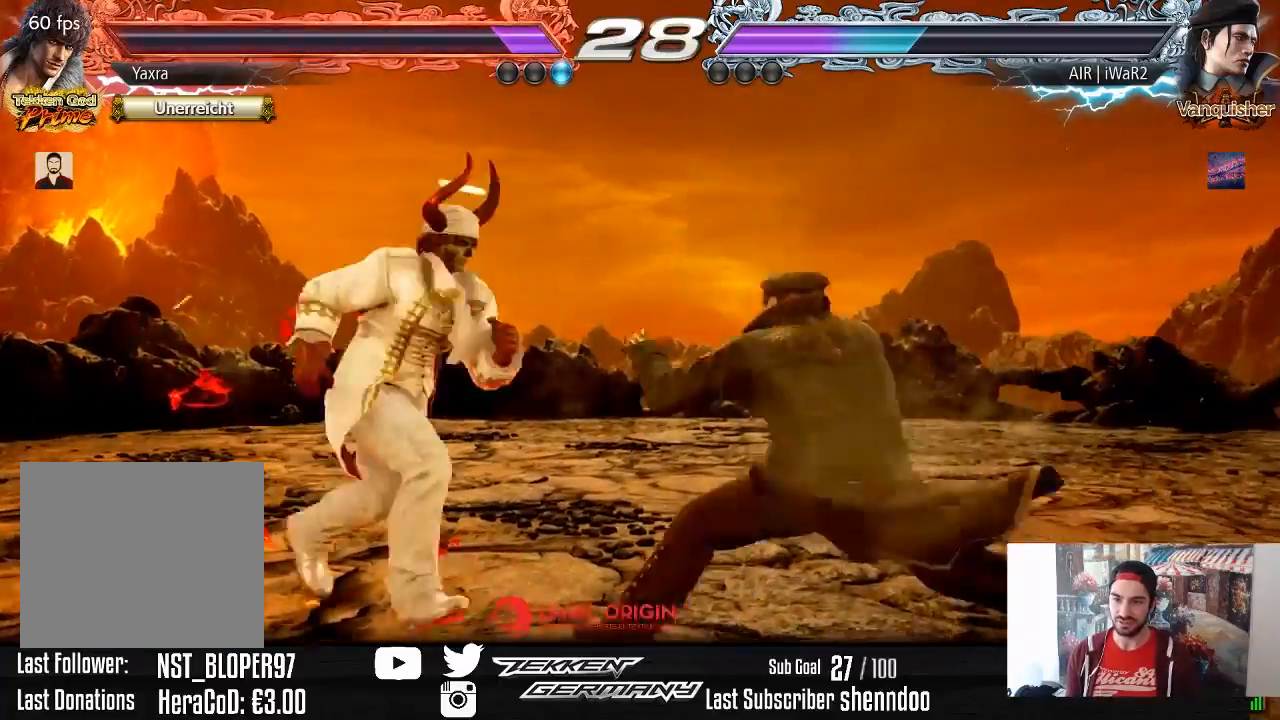
{"buttons": [], "right_stick": "center", "events": [[67, "CROSS", "up"], [83, "DPAD_DOWN", "up"]]}
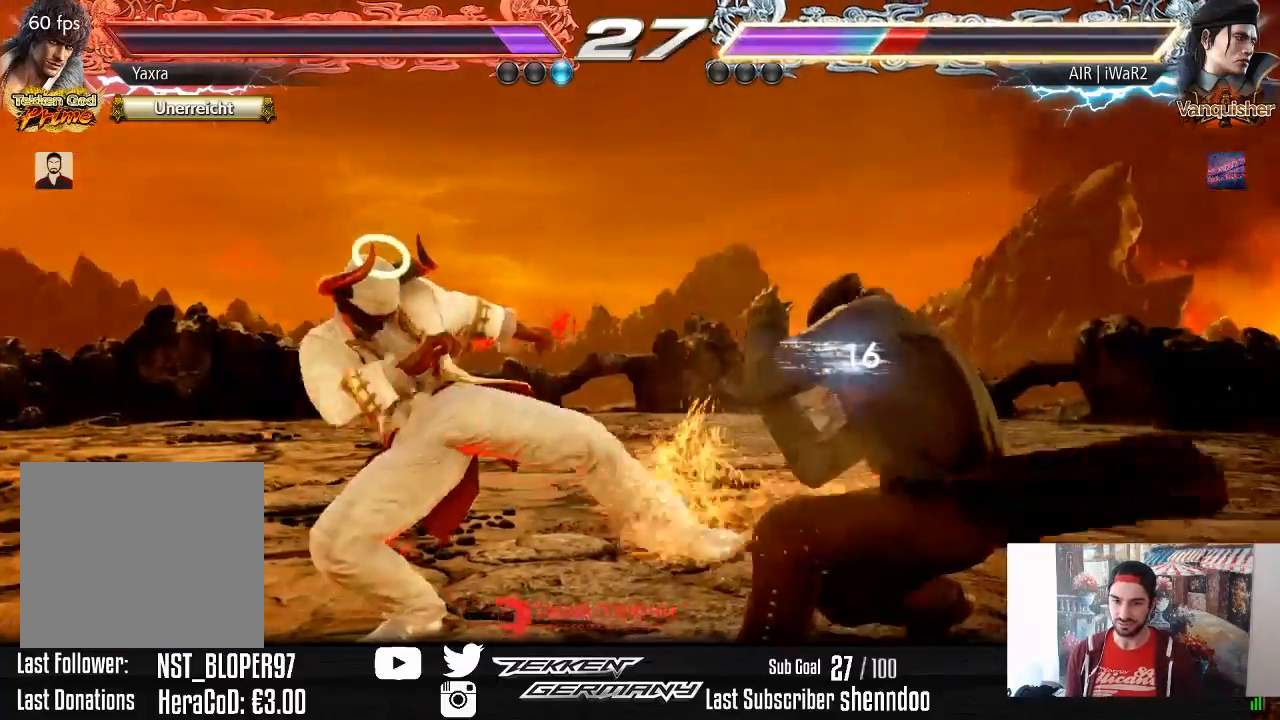
{"buttons": [], "right_stick": "center", "events": [[233, "DPAD_UP", "down"], [283, "DPAD_UP", "up"], [333, "DPAD_DOWN", "down"], [333, "DPAD_LEFT", "down"], [367, "L2", "down"], [433, "L2", "up"], [450, "DPAD_DOWN", "up"], [450, "DPAD_LEFT", "up"]]}
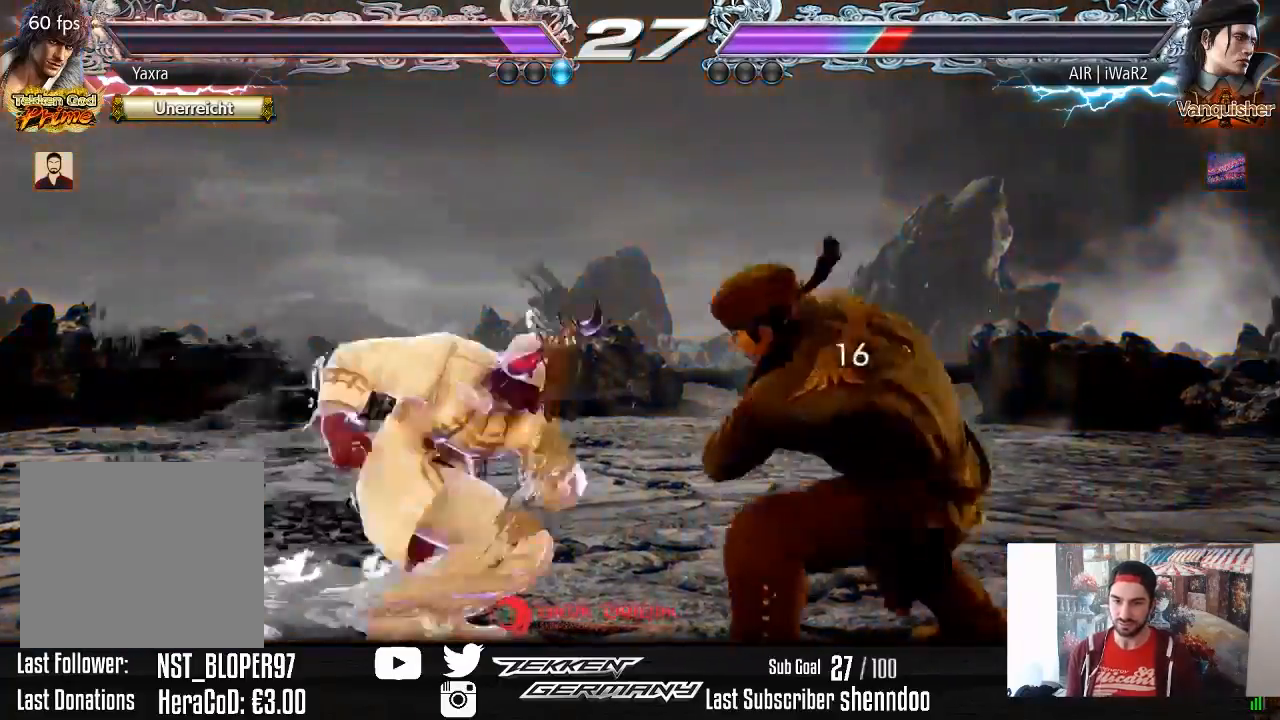
{"buttons": [], "right_stick": "center", "events": []}
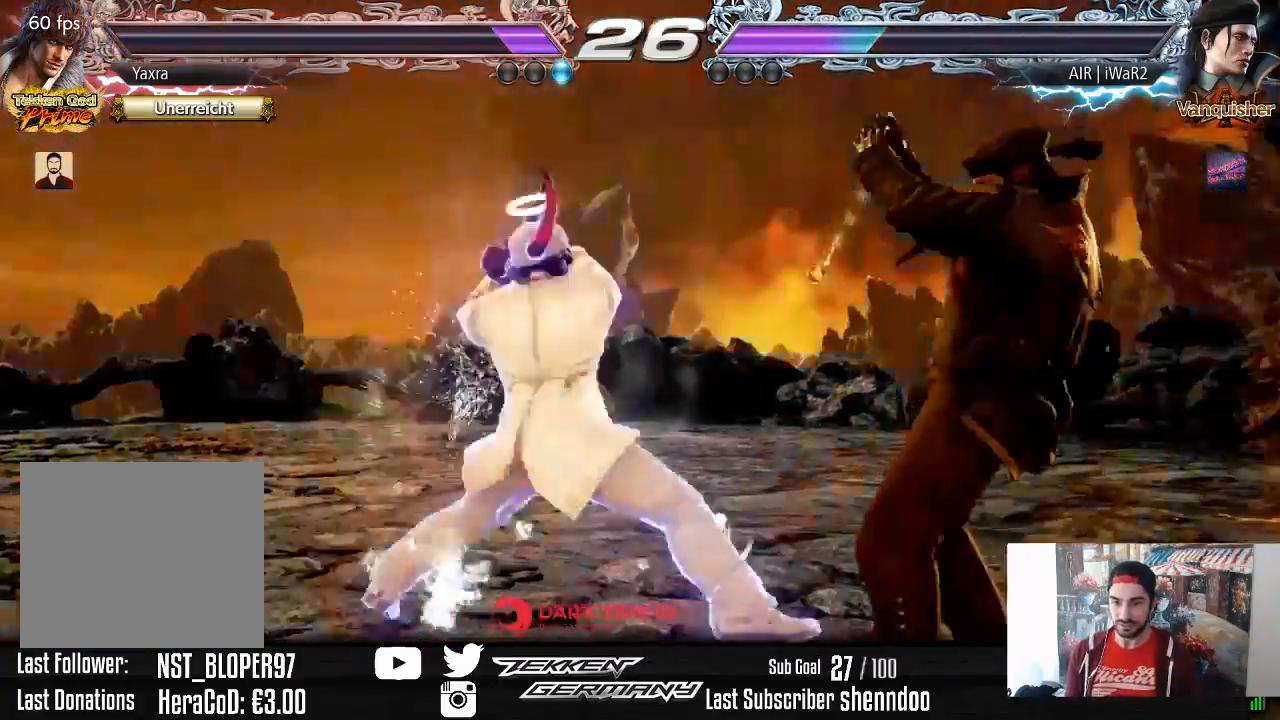
{"buttons": [], "right_stick": "center", "events": []}
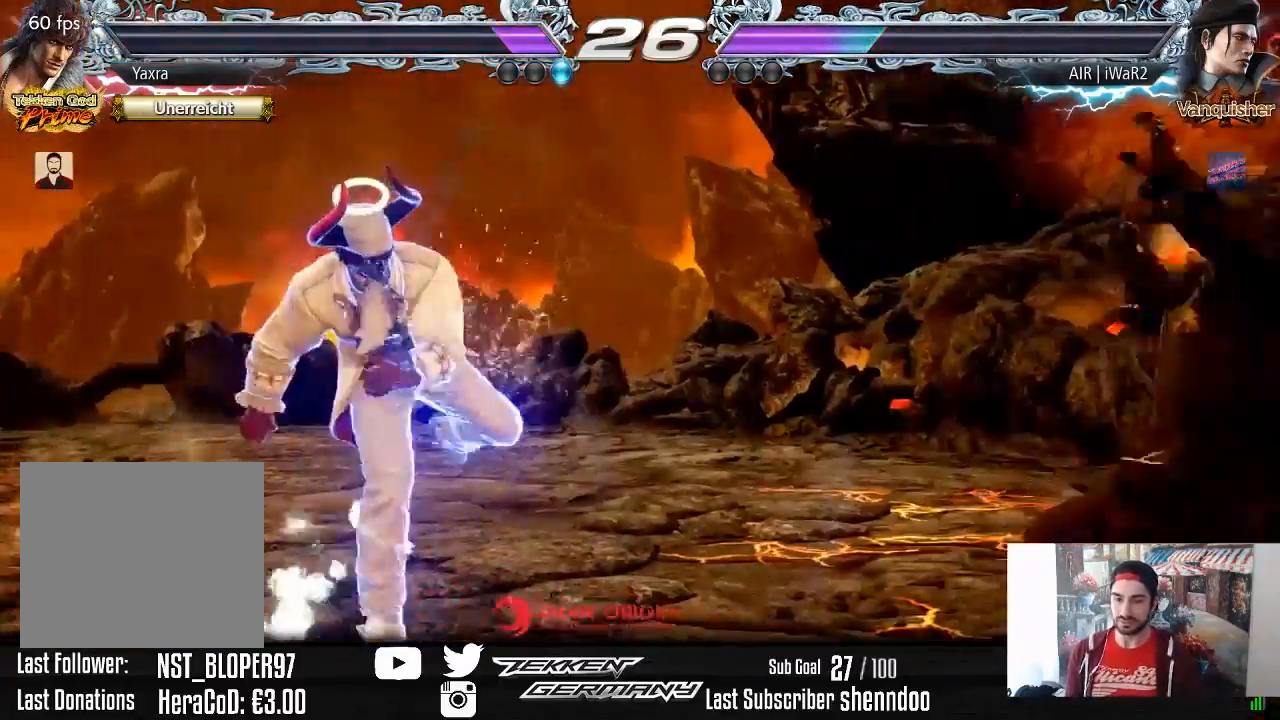
{"buttons": ["DPAD_DOWN", "DPAD_LEFT"], "right_stick": "center", "events": [[200, "DPAD_LEFT", "down"], [267, "DPAD_LEFT", "up"], [300, "DPAD_LEFT", "down"], [500, "DPAD_DOWN", "down"]]}
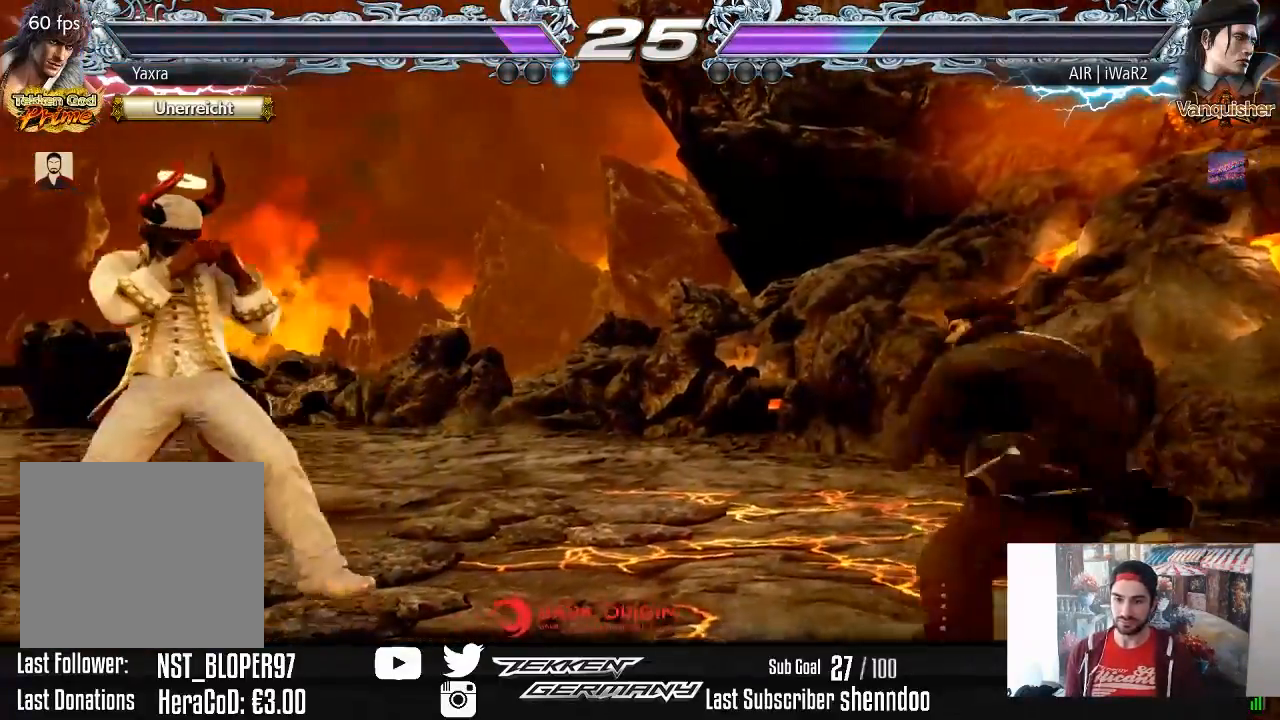
{"buttons": ["R2"], "right_stick": "center", "events": [[50, "DPAD_DOWN", "up"], [100, "DPAD_LEFT", "up"], [133, "DPAD_LEFT", "down"], [250, "DPAD_LEFT", "up"], [433, "R2", "down"]]}
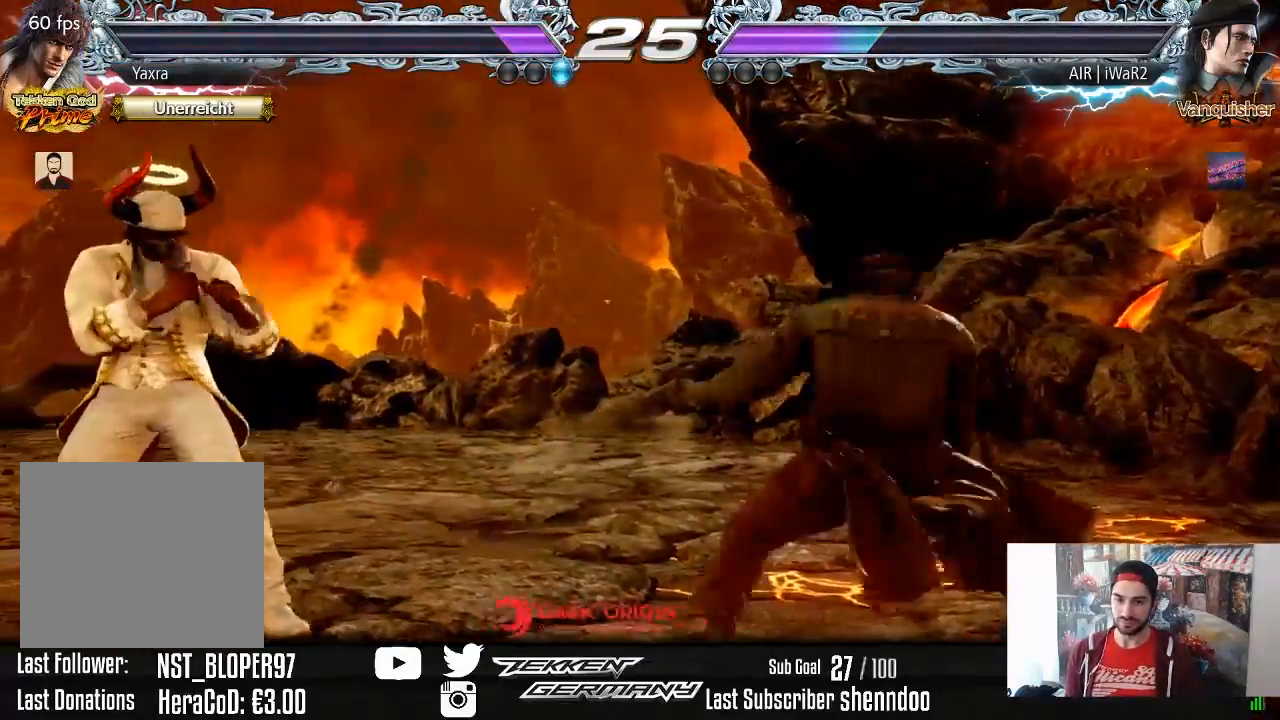
{"buttons": [], "right_stick": "center", "events": [[17, "R2", "up"], [67, "DPAD_DOWN", "down"], [67, "DPAD_RIGHT", "down"], [133, "TRIANGLE", "down"], [233, "DPAD_RIGHT", "up"], [250, "DPAD_DOWN", "up"], [250, "TRIANGLE", "up"]]}
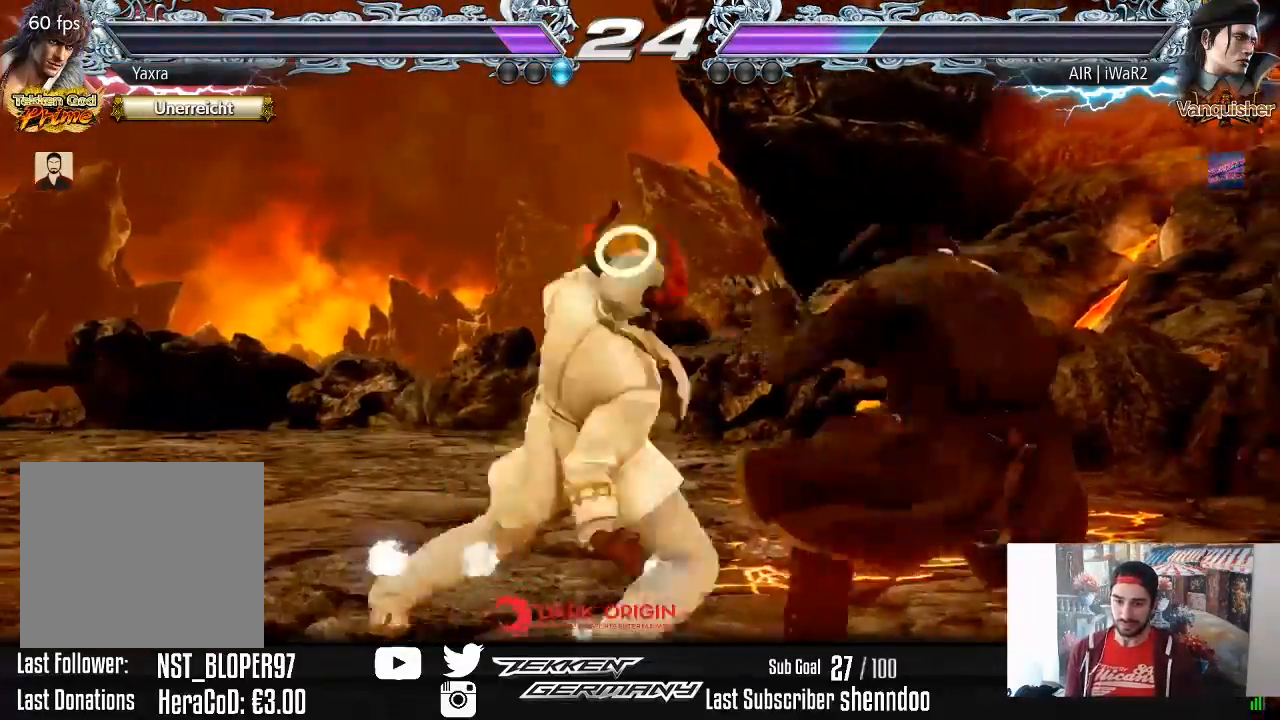
{"buttons": [], "right_stick": "center", "events": []}
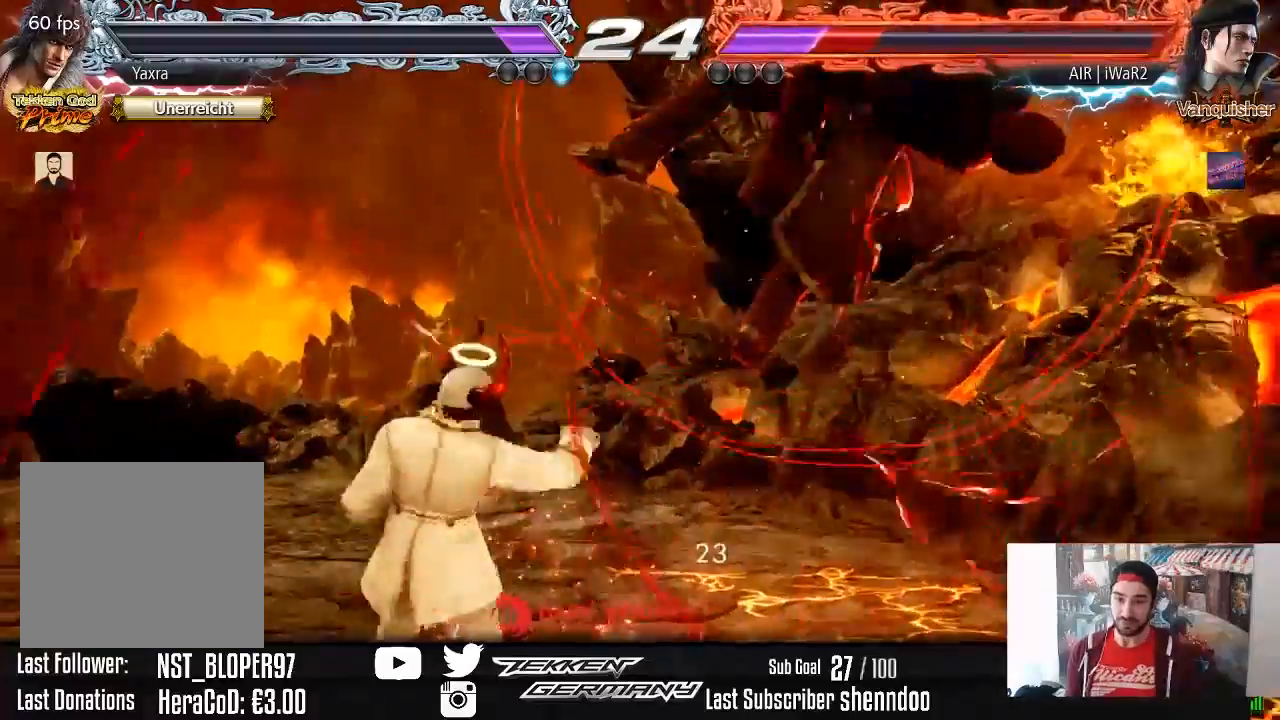
{"buttons": ["DPAD_RIGHT"], "right_stick": "center", "events": [[33, "DPAD_RIGHT", "down"], [100, "DPAD_DOWN", "down"], [167, "SQUARE", "down"], [250, "SQUARE", "up"], [333, "DPAD_DOWN", "up"]]}
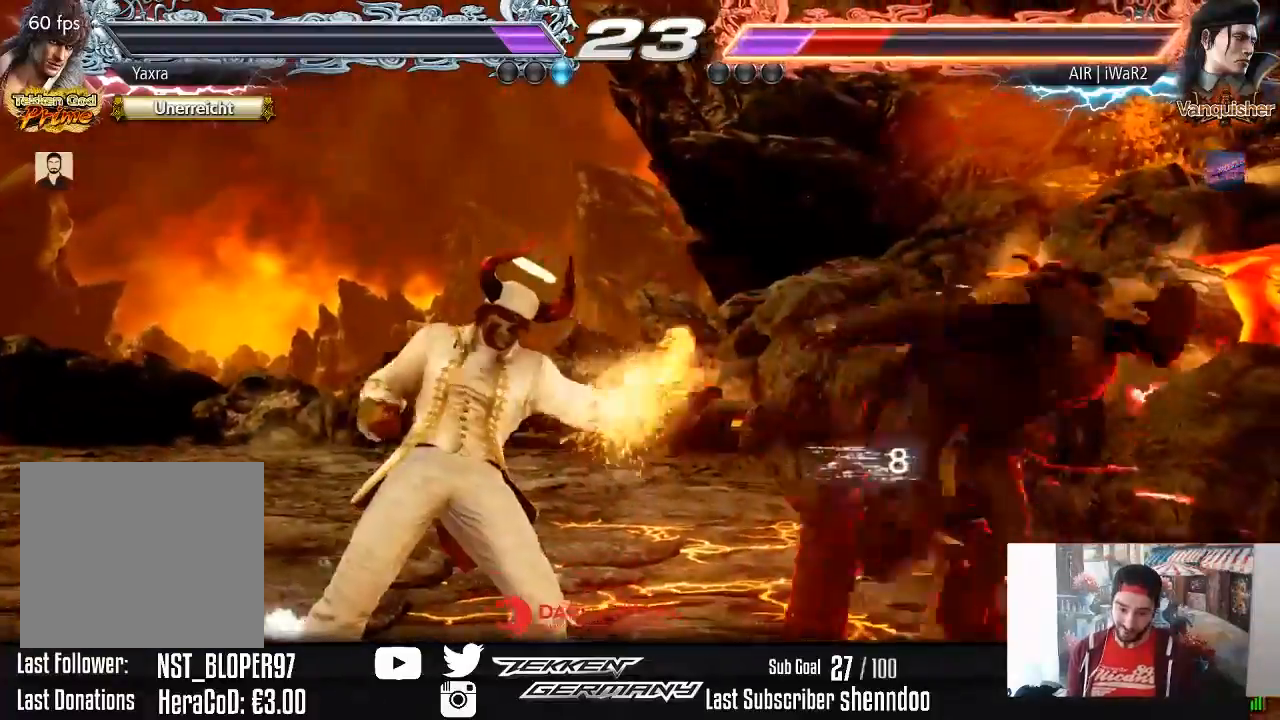
{"buttons": [], "right_stick": "center", "events": [[150, "CIRCLE", "down"], [250, "CIRCLE", "up"], [450, "DPAD_RIGHT", "up"]]}